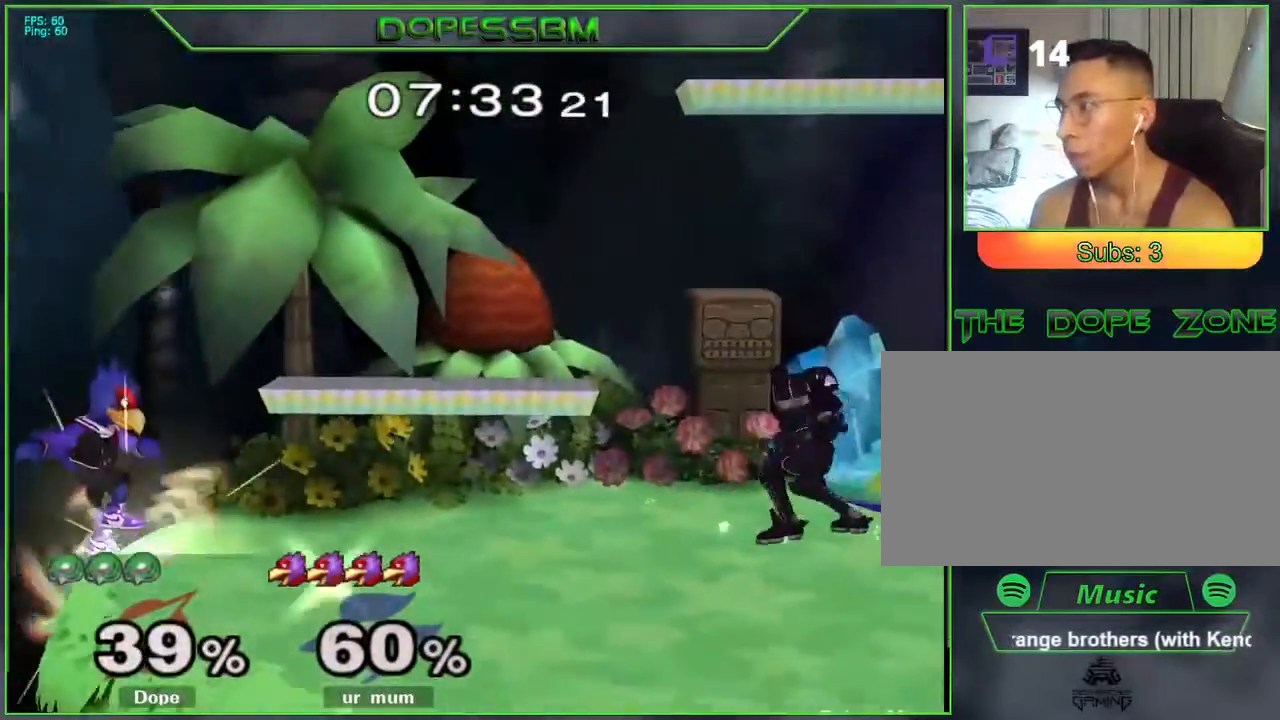
Gameplay with a controller (Nintendo layout); each line is a JSON object with the inputs held at the frame after it. "events" lists button and stick changes between this image and that frame as [ms after this image, input, new state], when the widget could be followed in between. Not read: L3 R3.
{"buttons": [], "left_stick": "left", "right_stick": "center", "events": [[83, "left_stick", "left"]]}
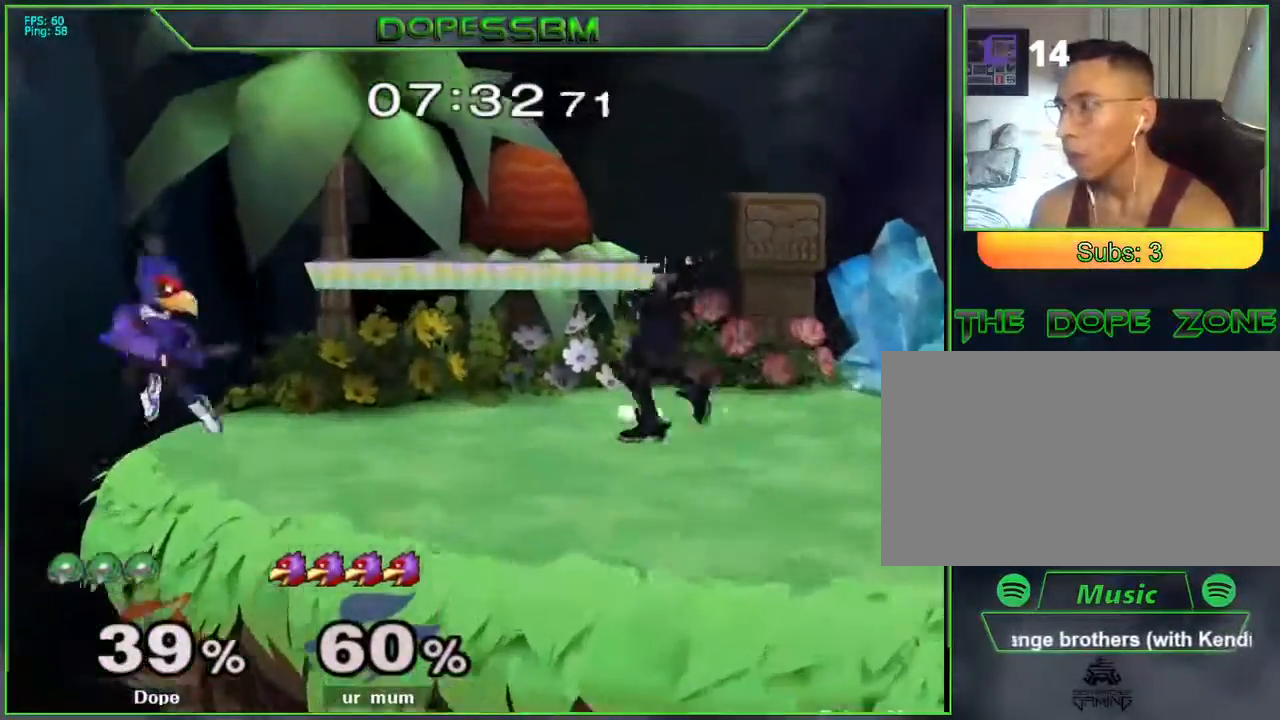
{"buttons": ["A"], "left_stick": "left", "right_stick": "center", "events": [[267, "A", "down"], [350, "A", "up"], [400, "A", "down"]]}
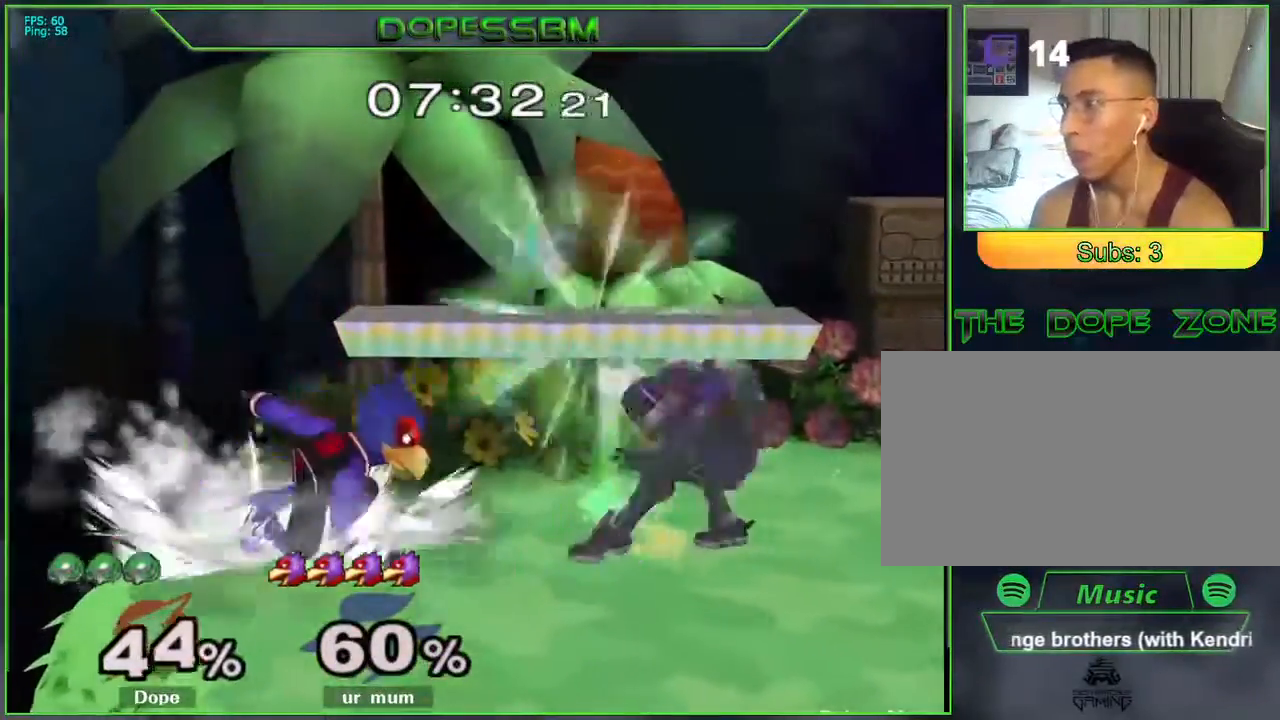
{"buttons": [], "left_stick": "center", "right_stick": "center", "events": [[17, "A", "up"], [67, "A", "down"], [167, "A", "up"], [200, "A", "down"], [367, "A", "up"], [500, "left_stick", "center"]]}
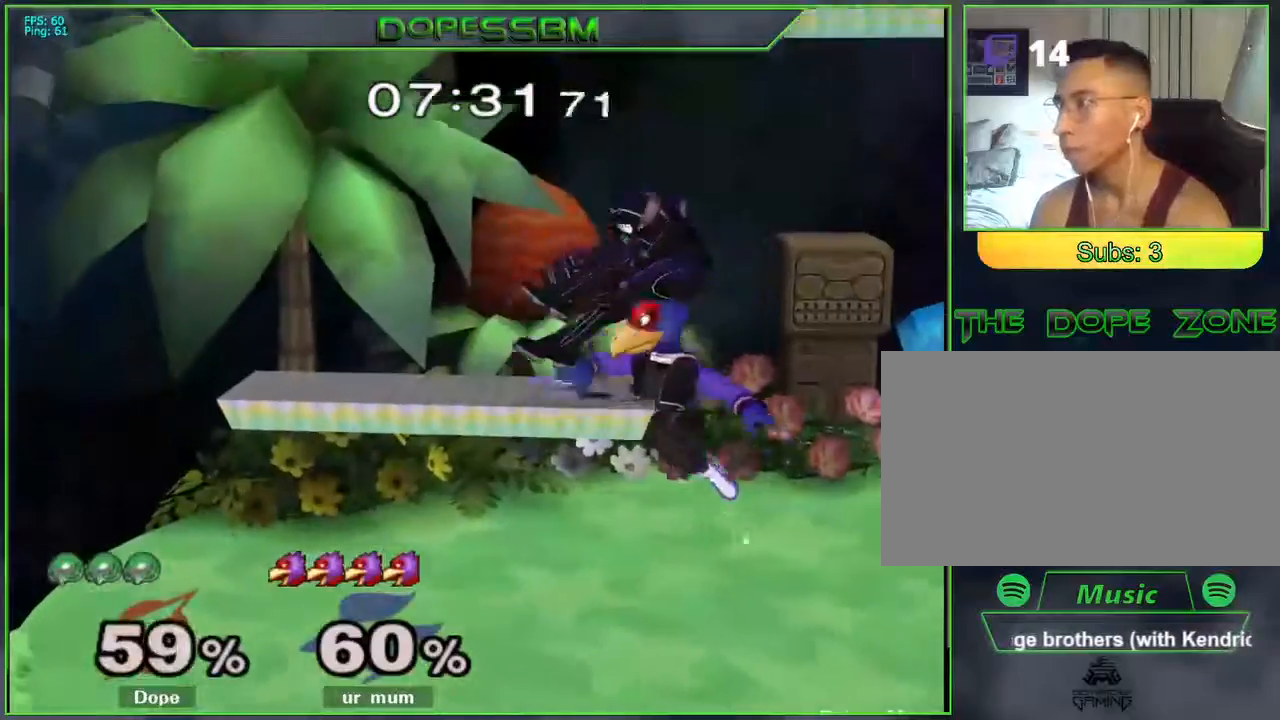
{"buttons": [], "left_stick": "right", "right_stick": "center", "events": [[150, "left_stick", "right"], [250, "Y", "down"], [300, "Y", "up"], [383, "Y", "down"], [467, "Y", "up"]]}
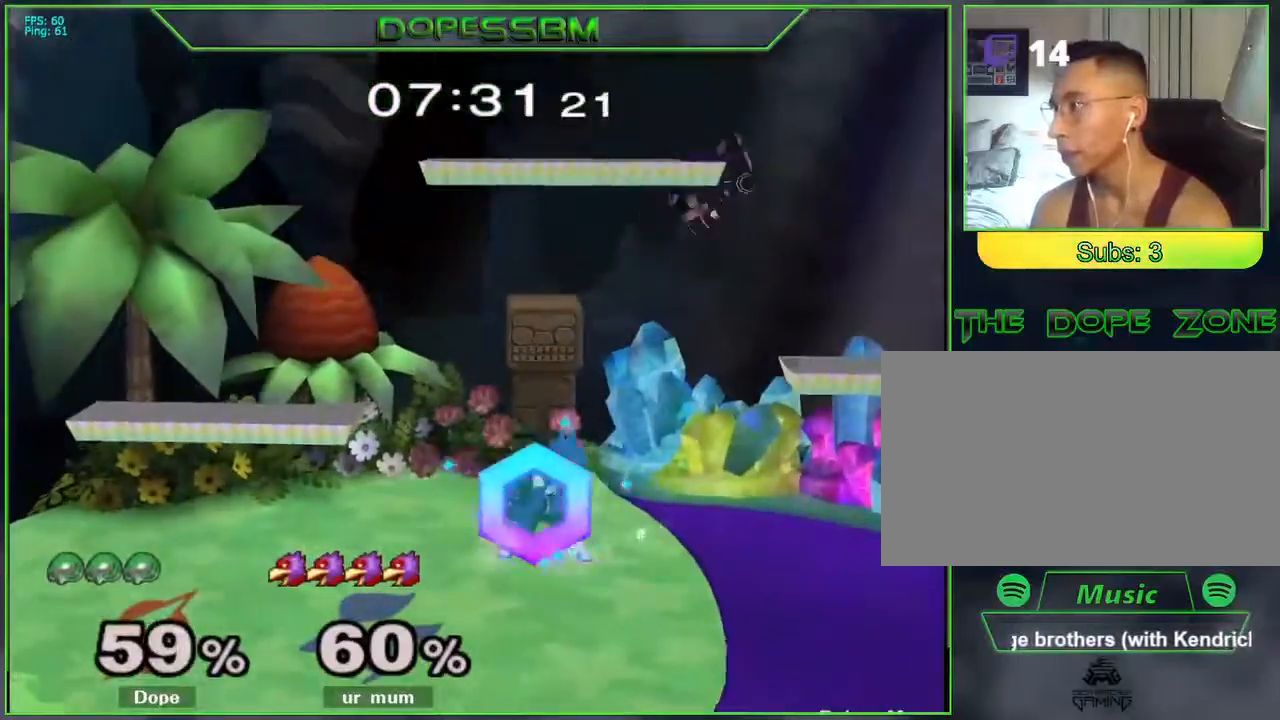
{"buttons": [], "left_stick": "up-right", "right_stick": "center", "events": [[17, "Y", "down"], [150, "Y", "up"], [250, "left_stick", "up-right"], [250, "right_stick", "down"], [333, "right_stick", "center"], [350, "left_stick", "up-left"], [400, "left_stick", "down-left"], [500, "left_stick", "up-right"]]}
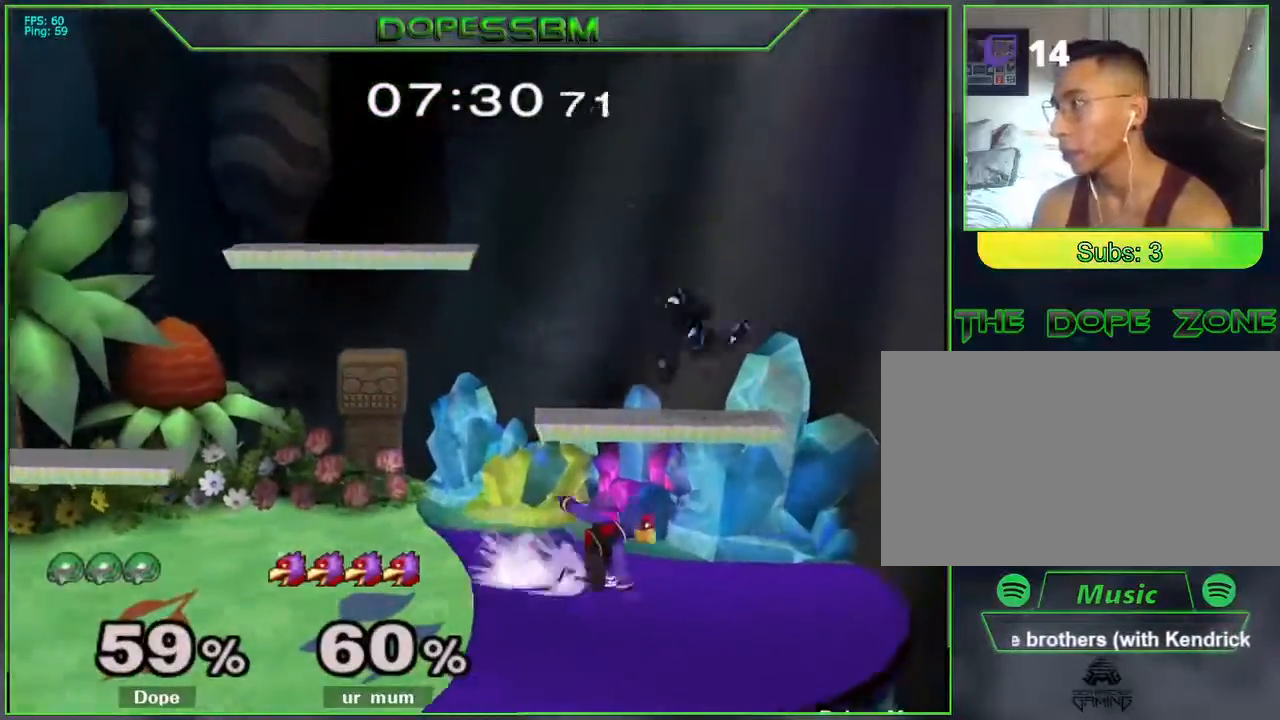
{"buttons": ["L1"], "left_stick": "up-right", "right_stick": "center", "events": [[133, "L1", "down"], [150, "left_stick", "down-right"], [233, "left_stick", "right"], [467, "left_stick", "up-right"]]}
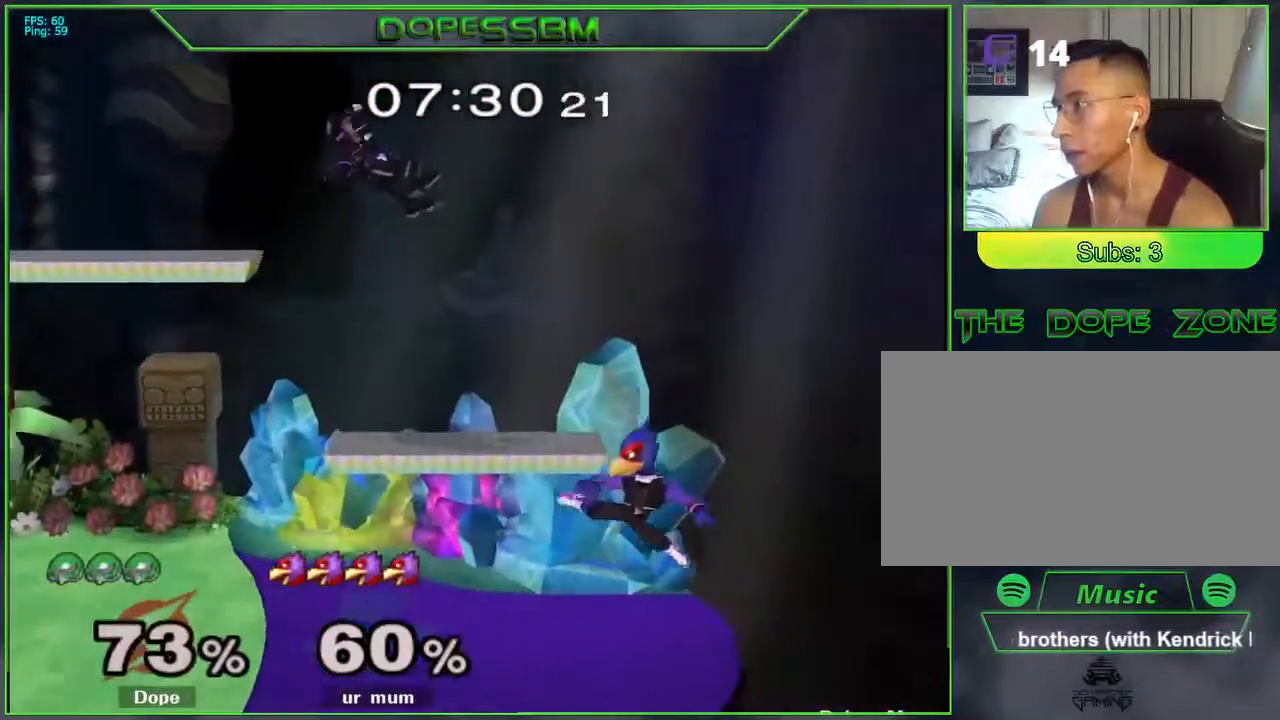
{"buttons": ["B"], "left_stick": "down", "right_stick": "center", "events": [[67, "L1", "up"], [150, "left_stick", "center"], [300, "left_stick", "down"], [350, "B", "down"], [450, "B", "up"], [500, "B", "down"]]}
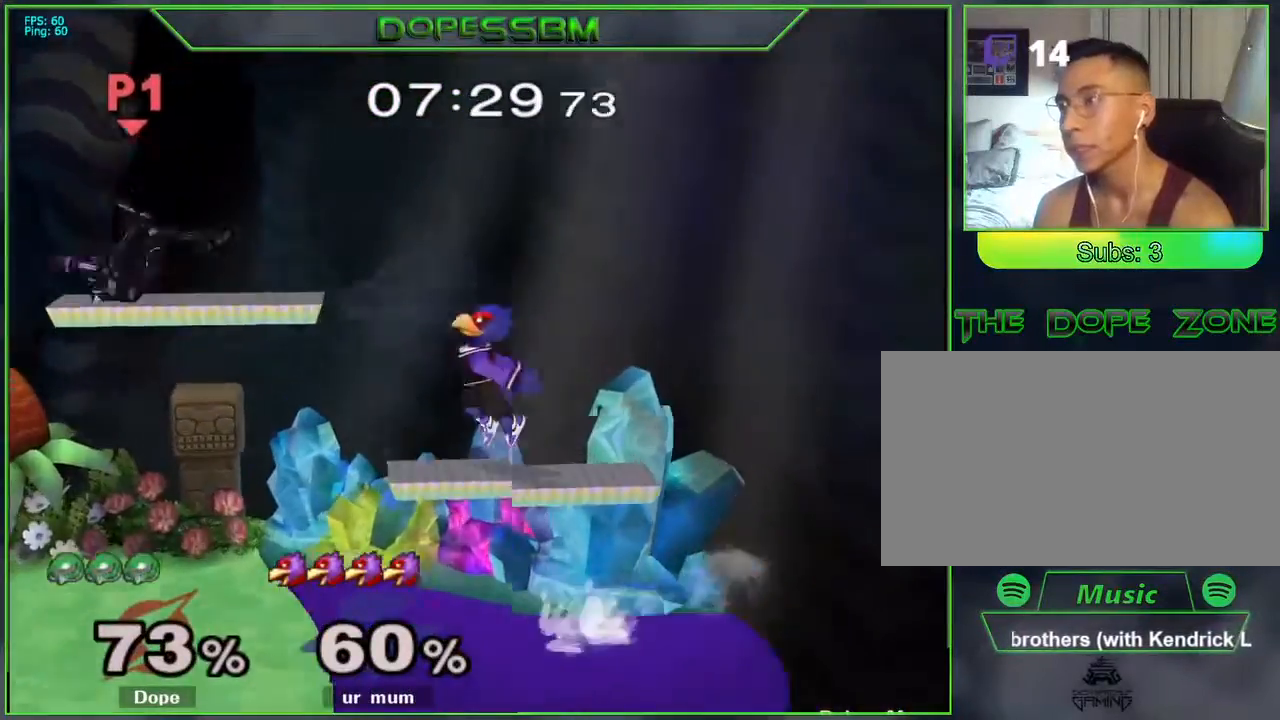
{"buttons": [], "left_stick": "center", "right_stick": "center", "events": [[83, "B", "up"], [150, "B", "down"], [250, "B", "up"], [367, "left_stick", "left"], [500, "left_stick", "center"]]}
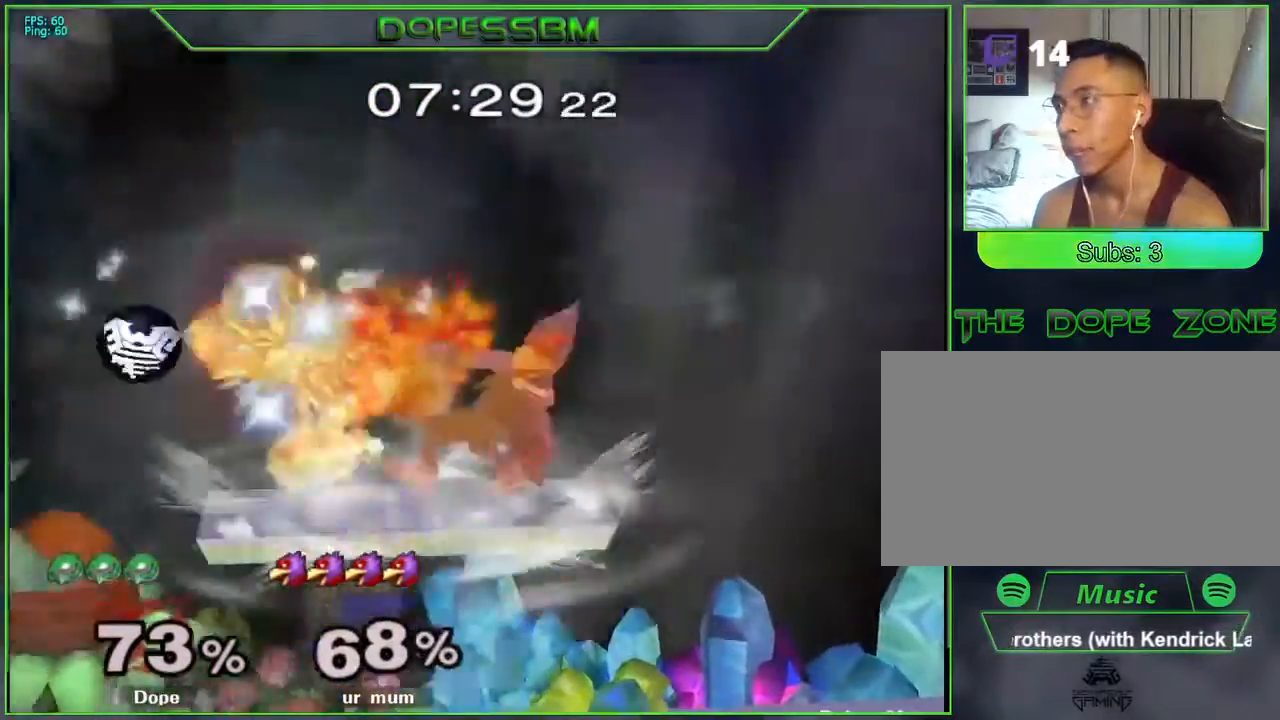
{"buttons": ["A"], "left_stick": "right", "right_stick": "center", "events": [[267, "left_stick", "right"], [467, "A", "down"]]}
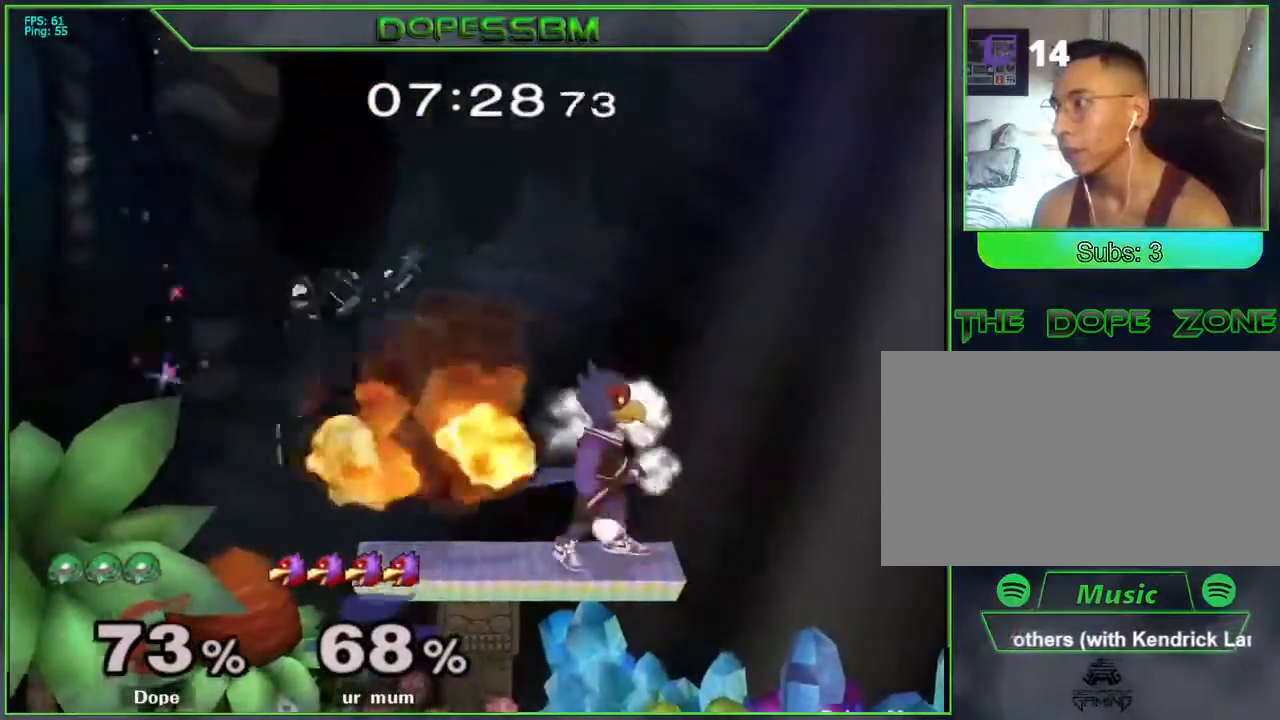
{"buttons": ["L1"], "left_stick": "right", "right_stick": "center", "events": [[167, "A", "up"], [183, "L1", "down"]]}
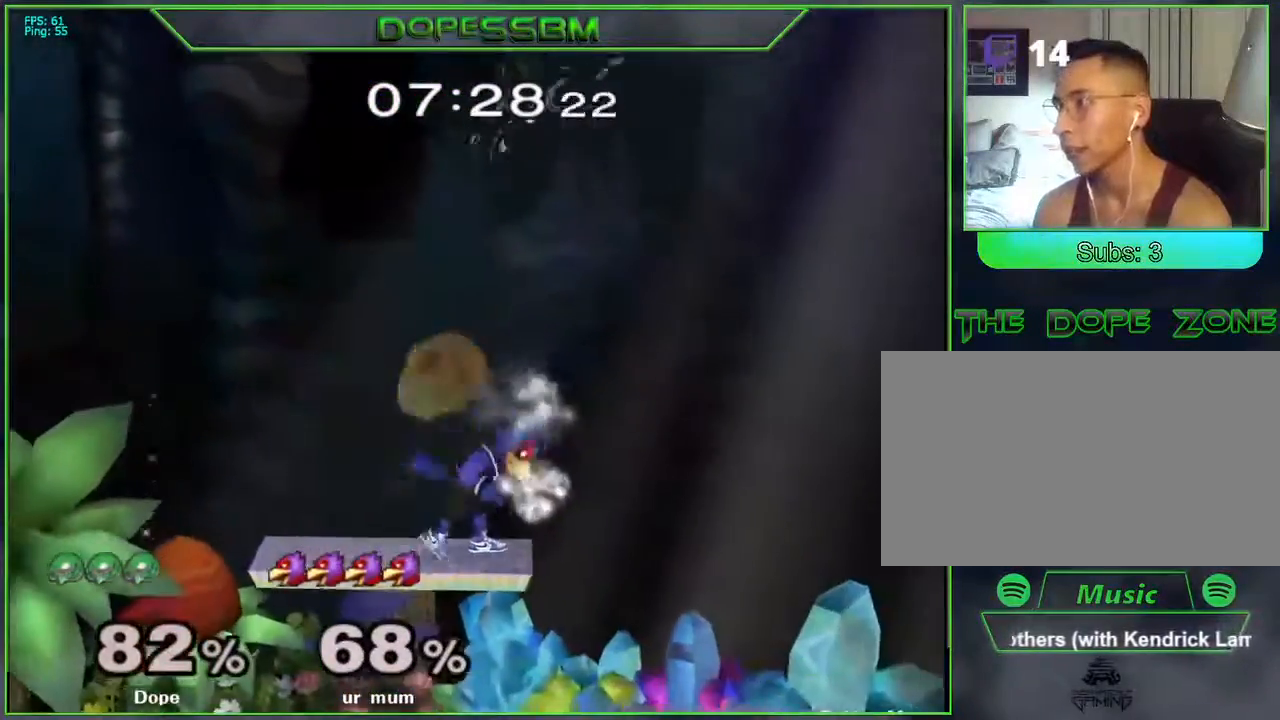
{"buttons": [], "left_stick": "right", "right_stick": "center", "events": [[83, "L1", "up"]]}
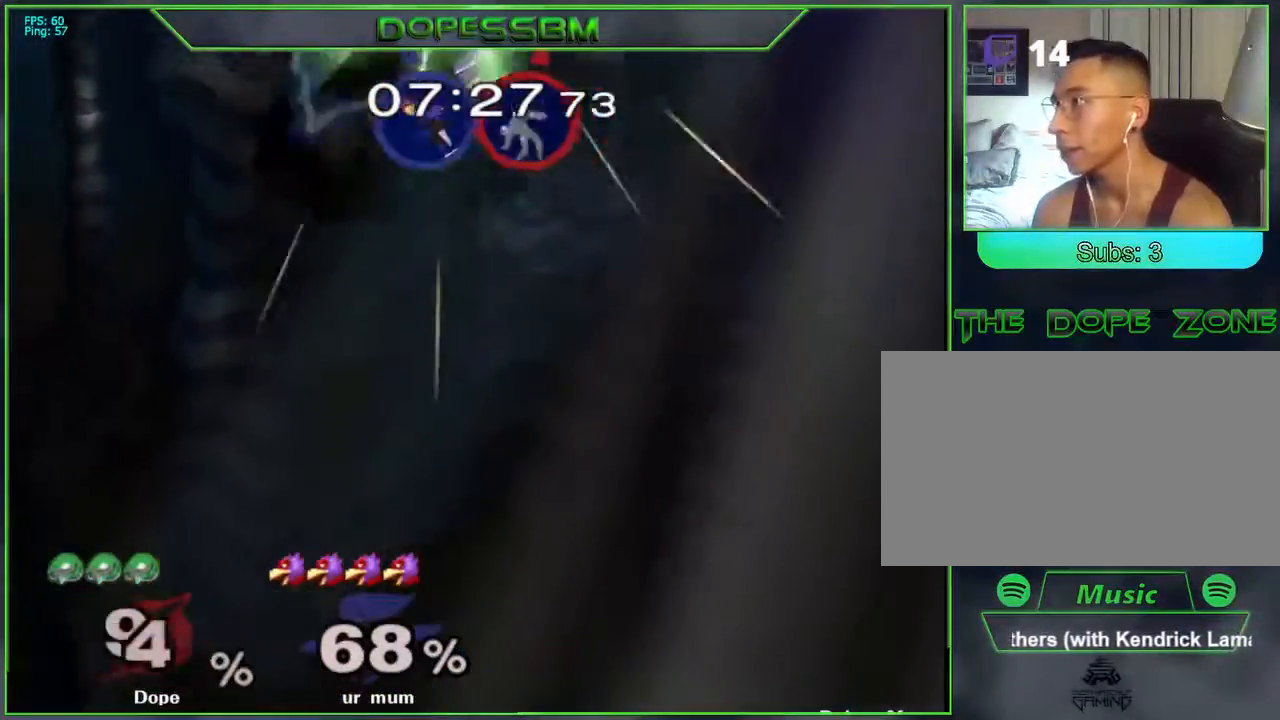
{"buttons": ["B"], "left_stick": "down", "right_stick": "center", "events": [[300, "left_stick", "left"], [467, "left_stick", "down"], [483, "B", "down"]]}
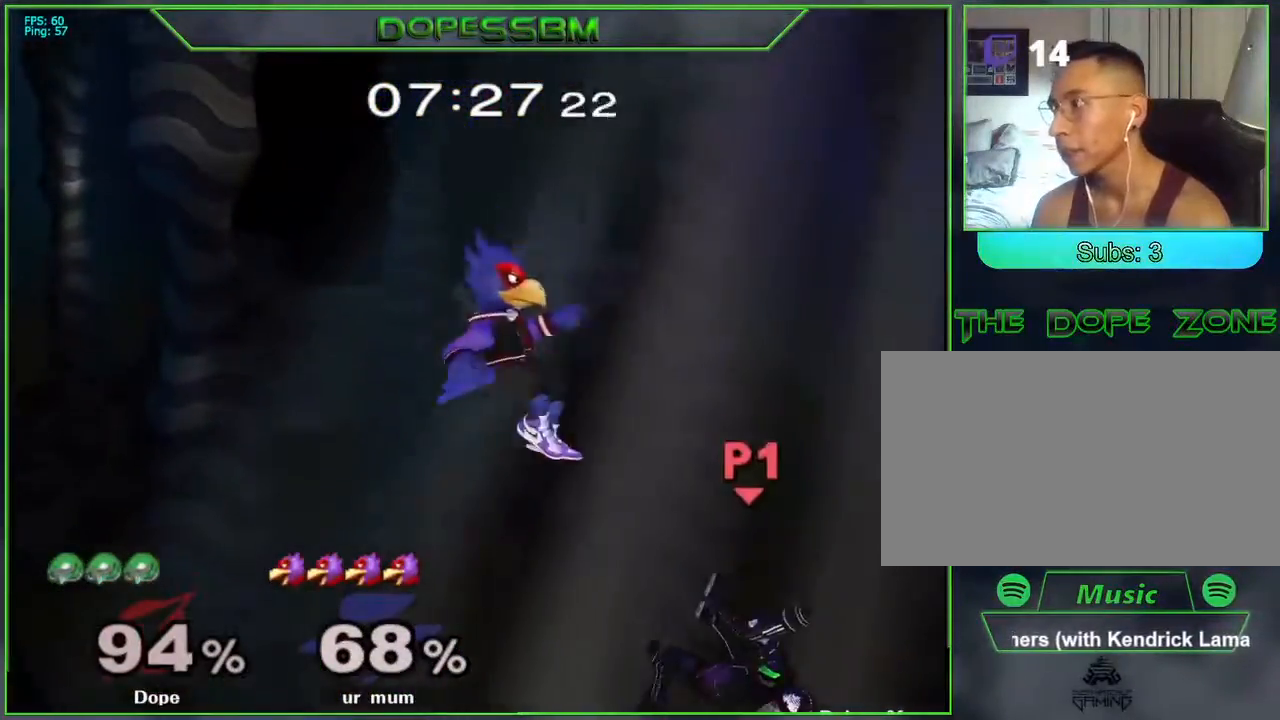
{"buttons": [], "left_stick": "left", "right_stick": "center", "events": [[50, "B", "up"], [150, "B", "down"], [200, "B", "up"], [250, "B", "down"], [283, "left_stick", "down-left"], [383, "B", "up"], [400, "left_stick", "left"]]}
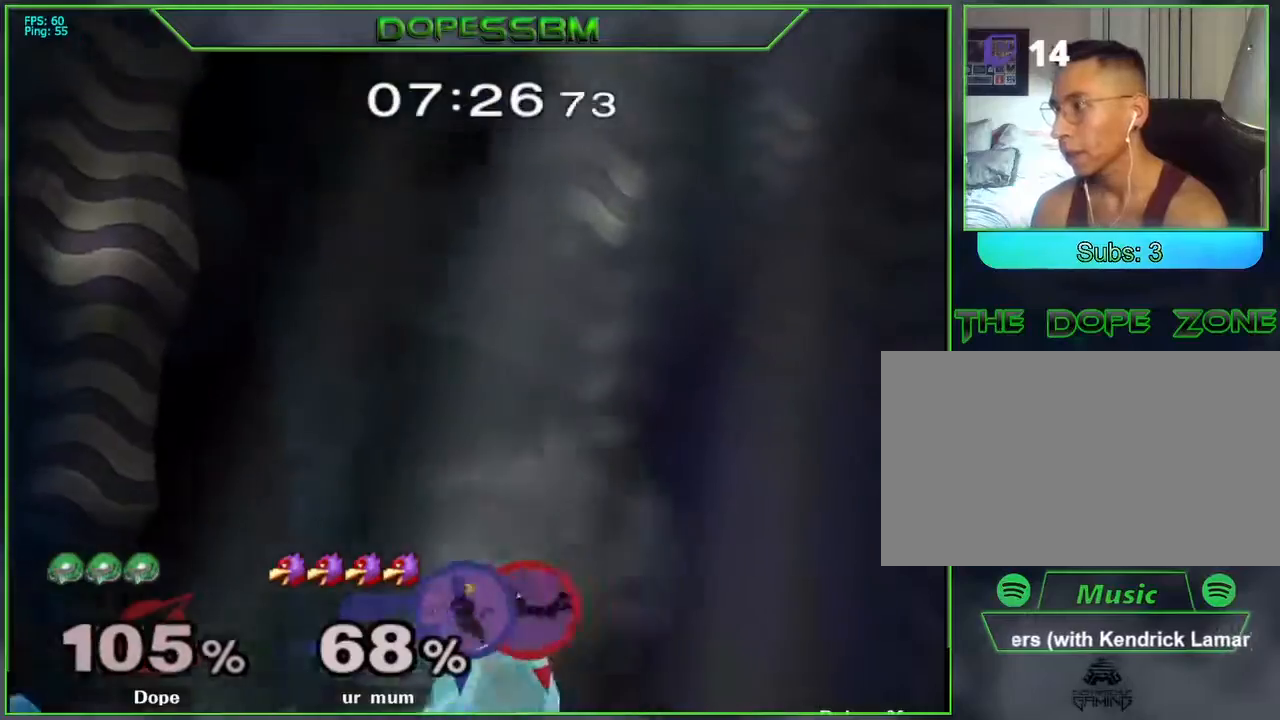
{"buttons": ["Y"], "left_stick": "left", "right_stick": "center", "events": [[283, "Y", "down"], [383, "Y", "up"], [433, "Y", "down"]]}
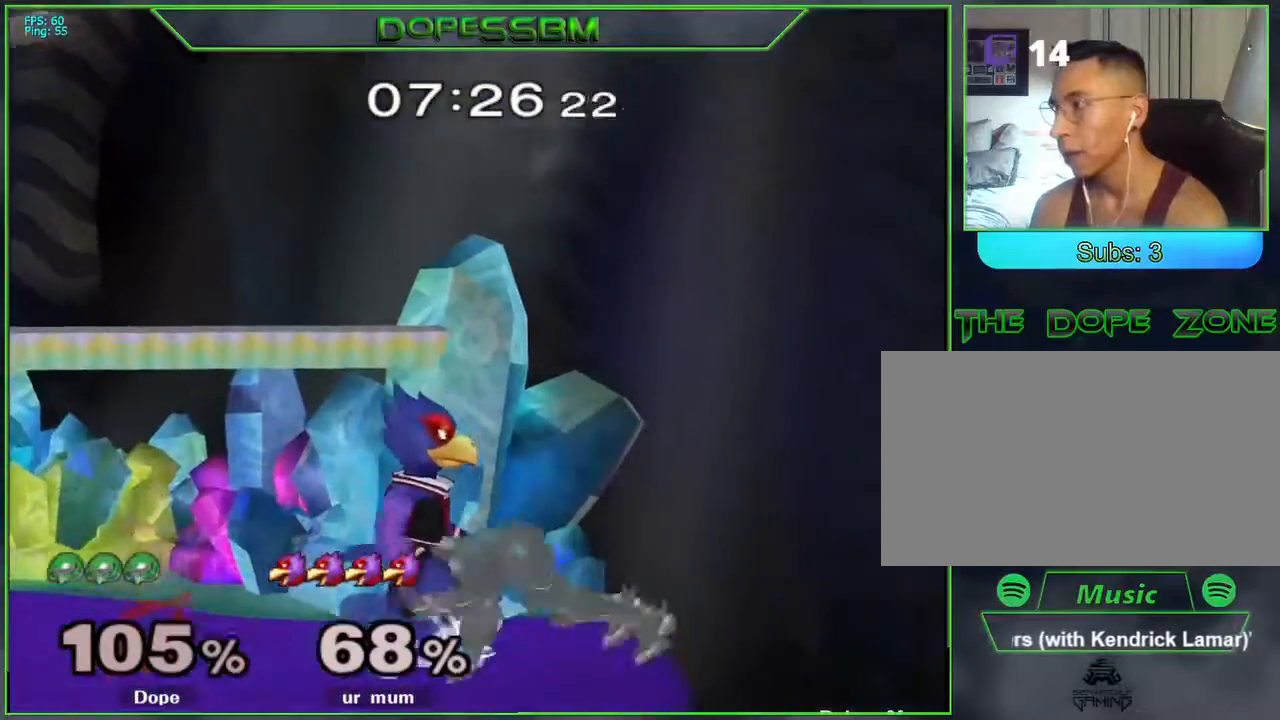
{"buttons": ["L1"], "left_stick": "down", "right_stick": "center", "events": [[50, "Y", "up"], [267, "left_stick", "down"], [300, "L1", "down"]]}
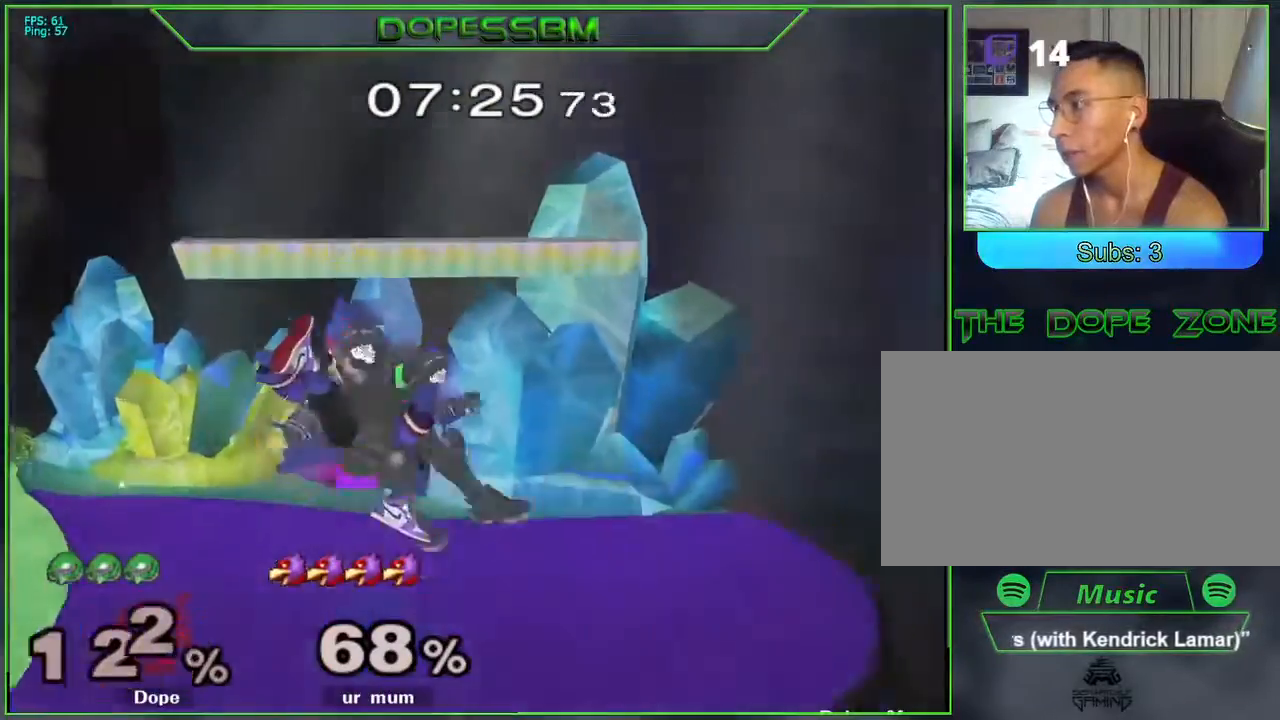
{"buttons": [], "left_stick": "center", "right_stick": "center", "events": [[233, "L1", "up"], [267, "left_stick", "center"]]}
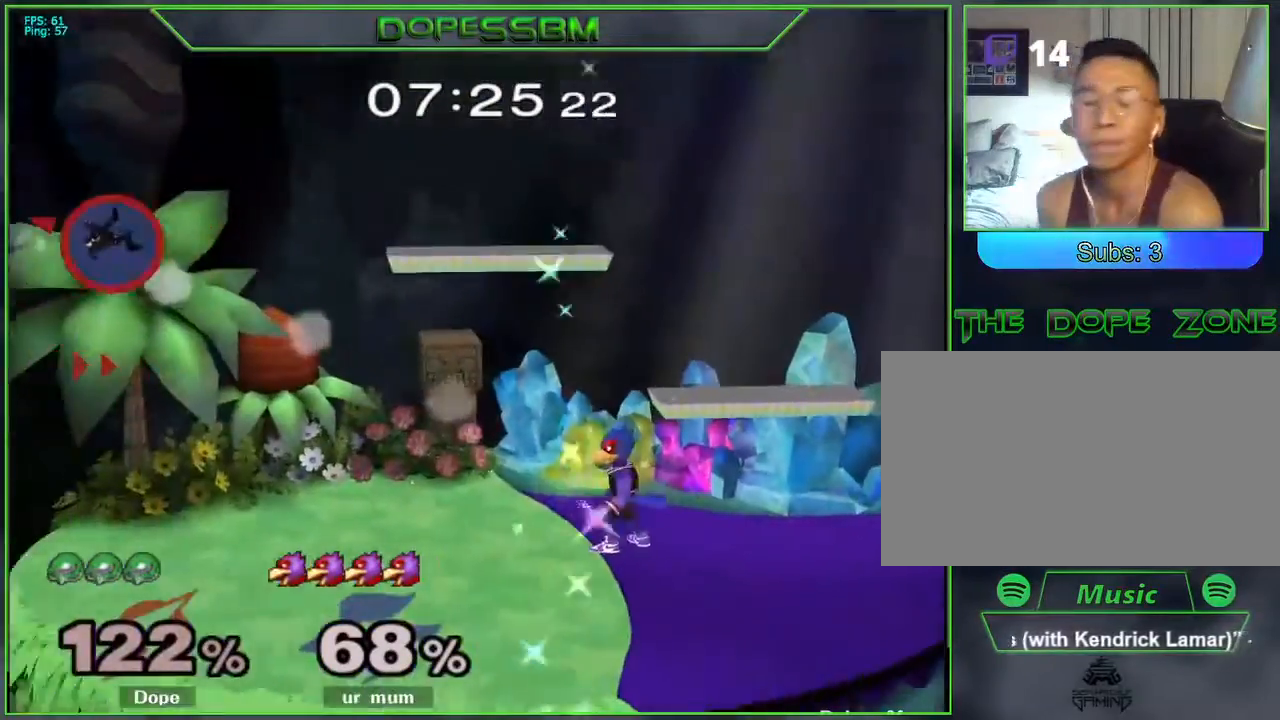
{"buttons": [], "left_stick": "center", "right_stick": "center", "events": []}
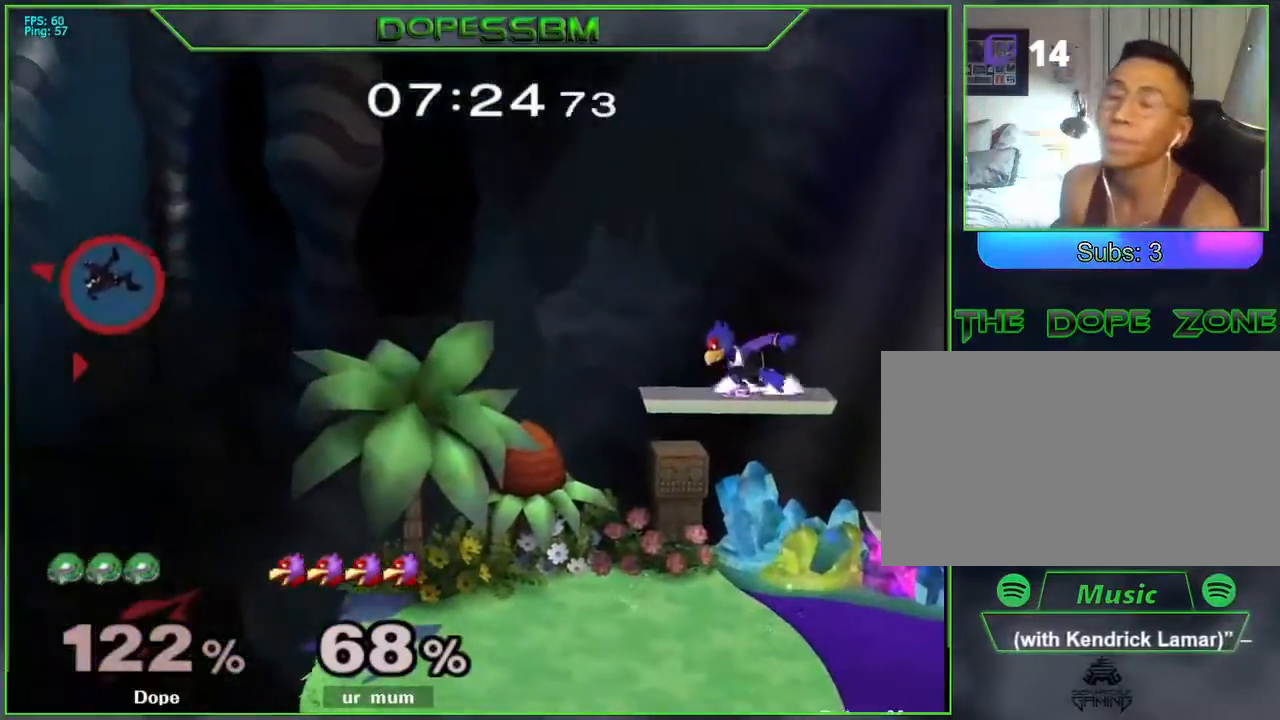
{"buttons": [], "left_stick": "center", "right_stick": "center", "events": []}
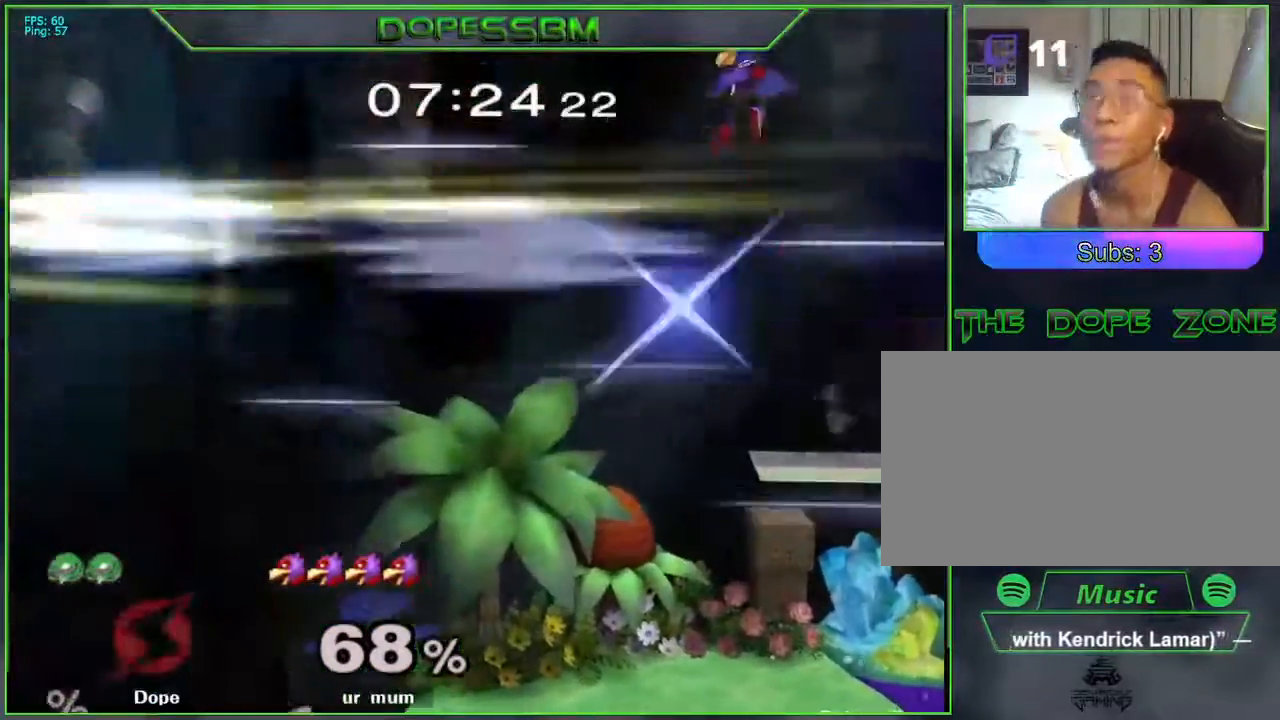
{"buttons": [], "left_stick": "center", "right_stick": "center", "events": []}
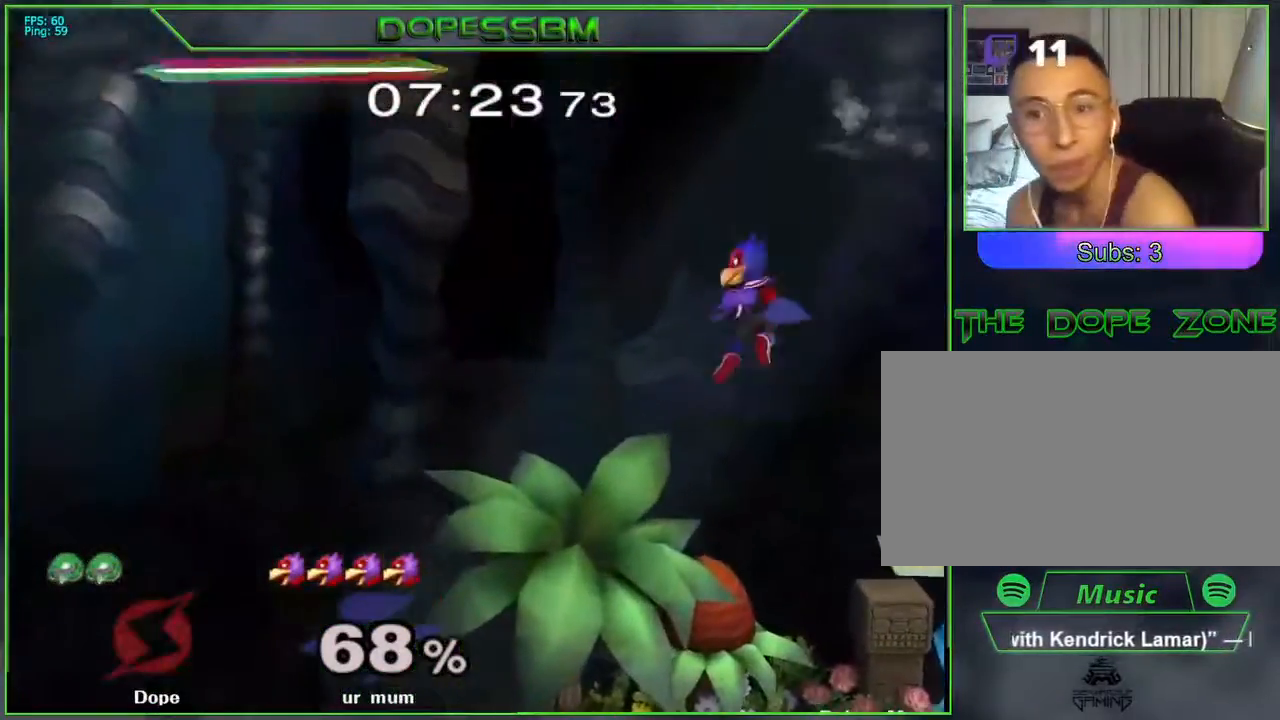
{"buttons": [], "left_stick": "center", "right_stick": "center", "events": []}
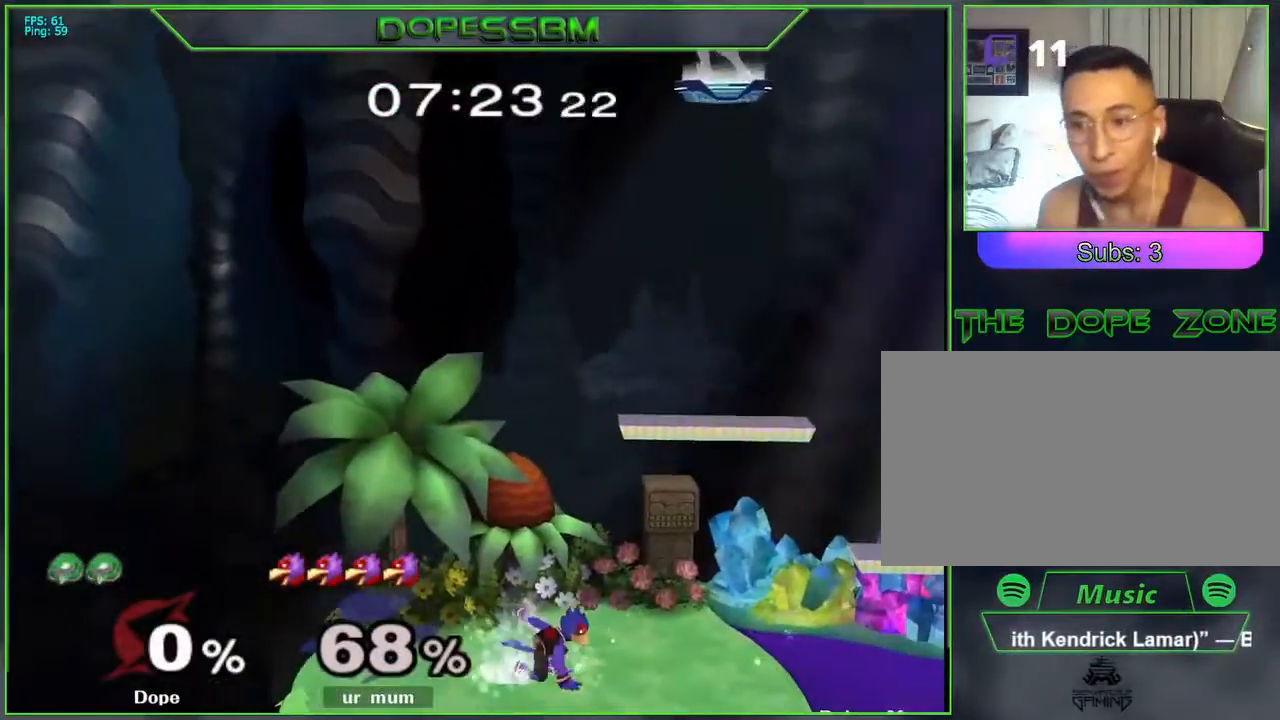
{"buttons": [], "left_stick": "center", "right_stick": "center", "events": []}
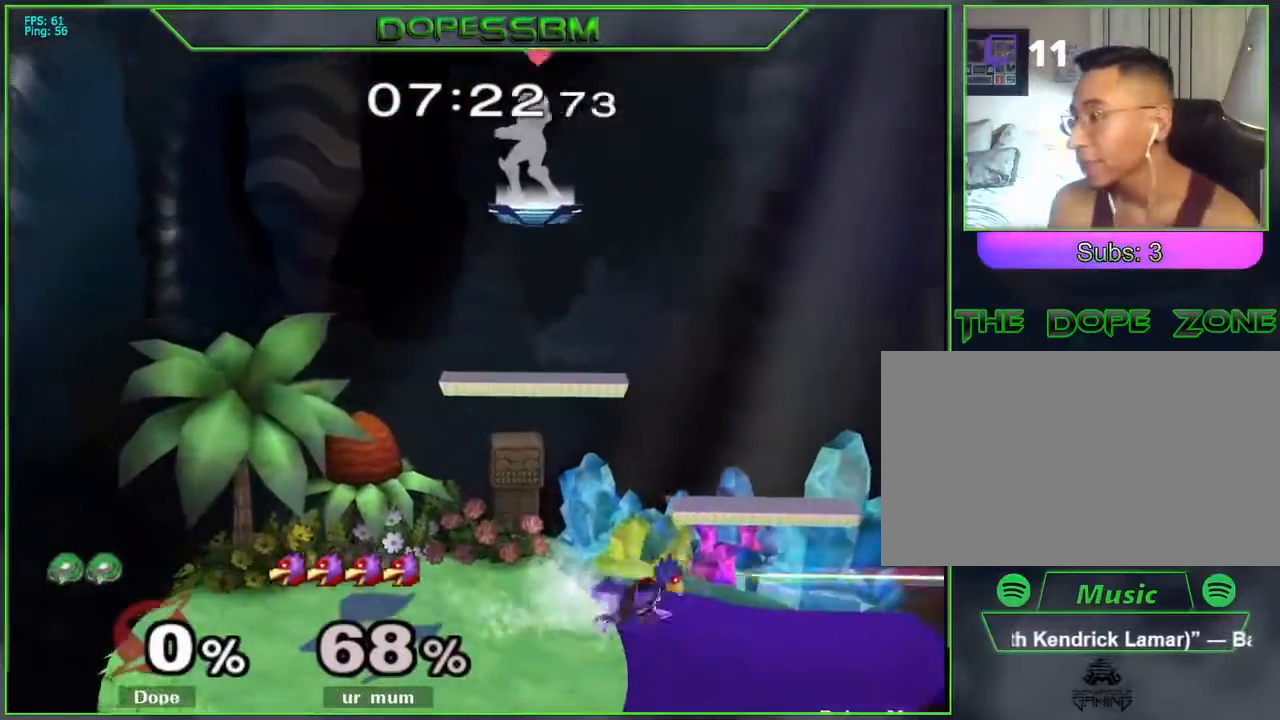
{"buttons": [], "left_stick": "right", "right_stick": "down-right", "events": [[183, "left_stick", "down"], [450, "left_stick", "right"], [467, "right_stick", "down-right"]]}
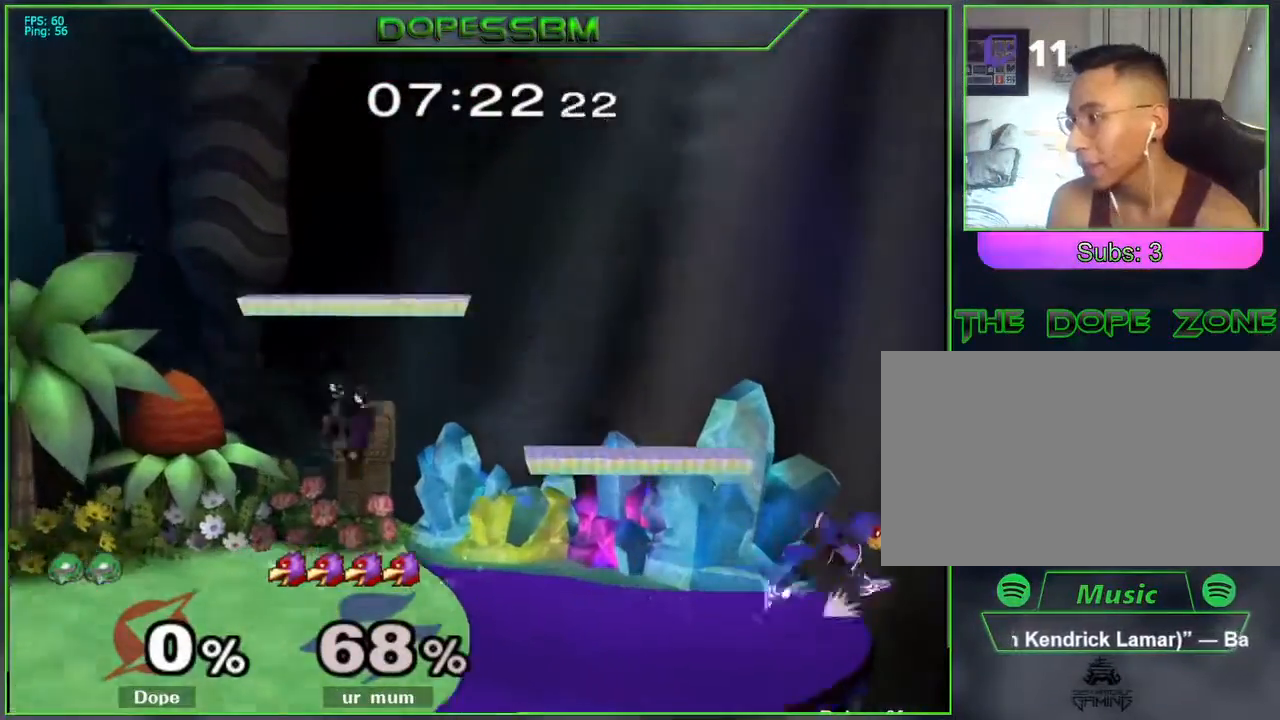
{"buttons": ["Y"], "left_stick": "right", "right_stick": "center", "events": [[50, "right_stick", "center"], [117, "left_stick", "down-right"], [133, "L1", "down"], [217, "L1", "up"], [217, "left_stick", "center"], [333, "left_stick", "right"], [433, "Y", "down"]]}
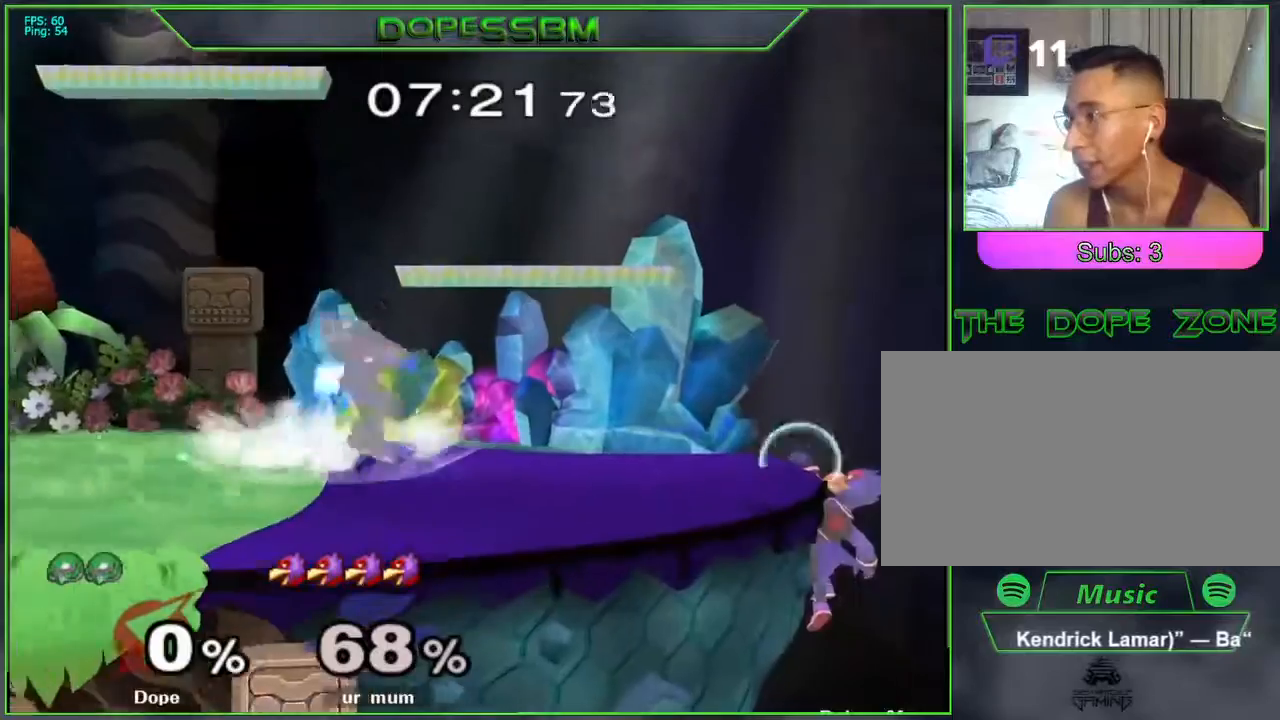
{"buttons": ["B"], "left_stick": "right", "right_stick": "center", "events": [[133, "Y", "up"], [200, "left_stick", "down-left"], [233, "L1", "down"], [350, "L1", "up"], [383, "left_stick", "center"], [483, "left_stick", "right"], [500, "B", "down"]]}
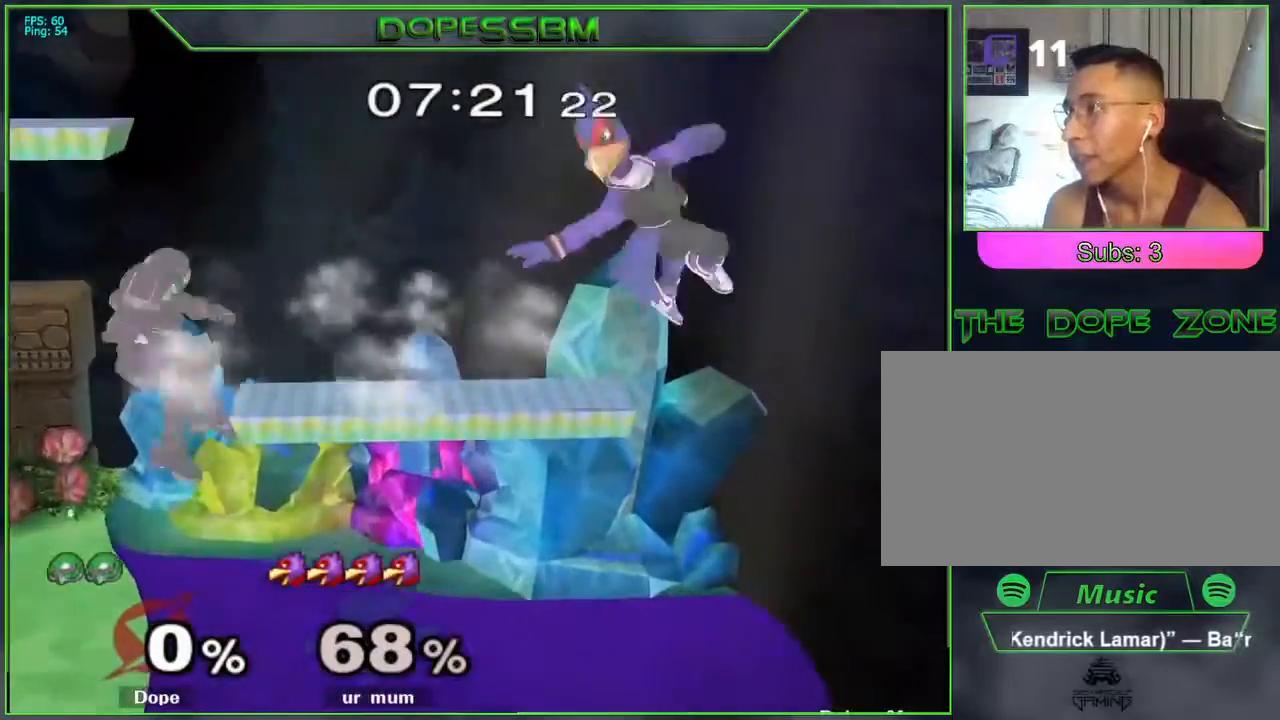
{"buttons": ["Y"], "left_stick": "right", "right_stick": "center", "events": [[67, "B", "up"], [167, "left_stick", "down"], [283, "left_stick", "right"], [350, "left_stick", "center"], [483, "left_stick", "right"], [500, "Y", "down"]]}
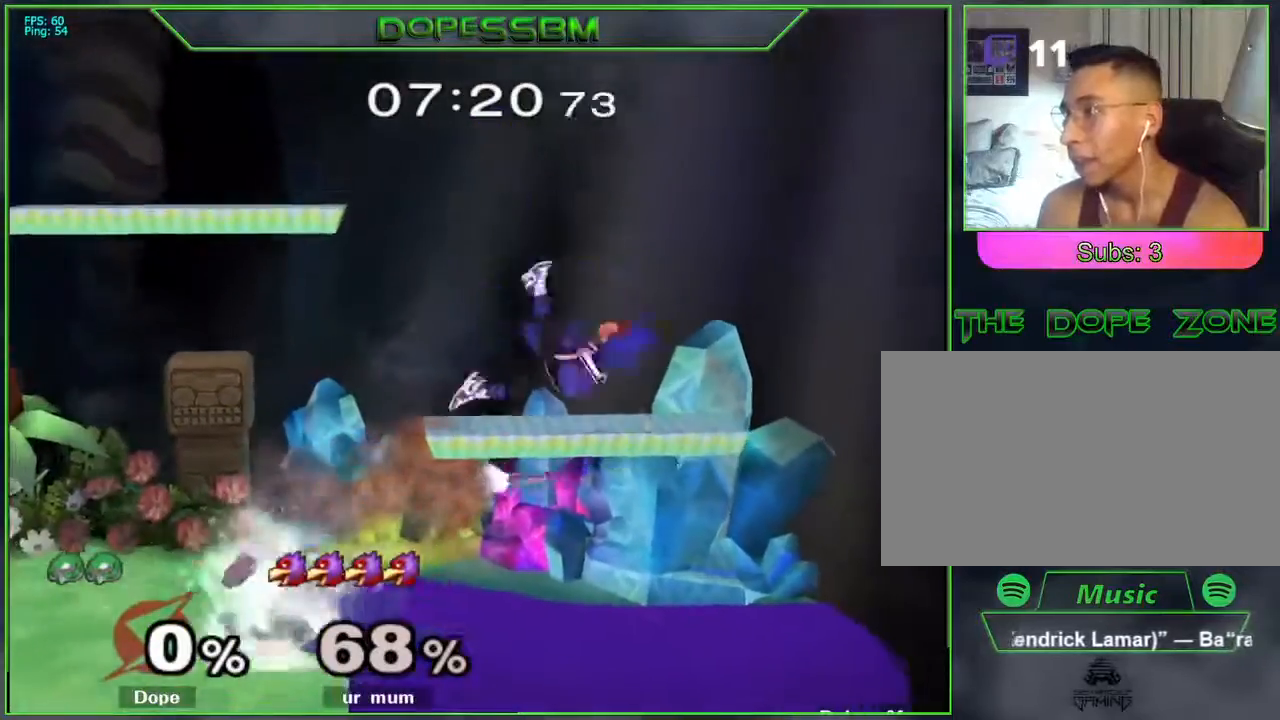
{"buttons": ["A"], "left_stick": "up-left", "right_stick": "center", "events": [[83, "A", "down"], [83, "Y", "up"], [83, "left_stick", "center"], [267, "left_stick", "left"], [500, "left_stick", "up-left"]]}
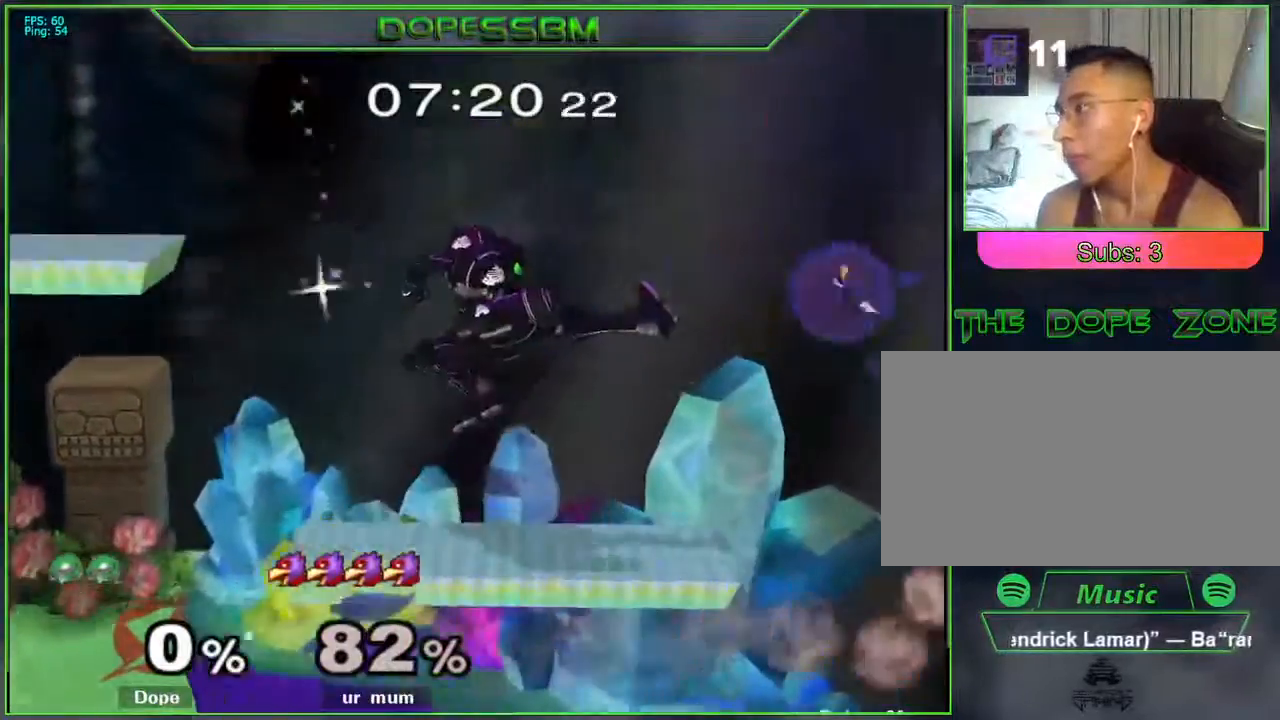
{"buttons": ["L1"], "left_stick": "left", "right_stick": "center", "events": [[167, "left_stick", "down-left"], [200, "A", "up"], [217, "left_stick", "down"], [317, "left_stick", "center"], [433, "left_stick", "left"], [483, "L1", "down"]]}
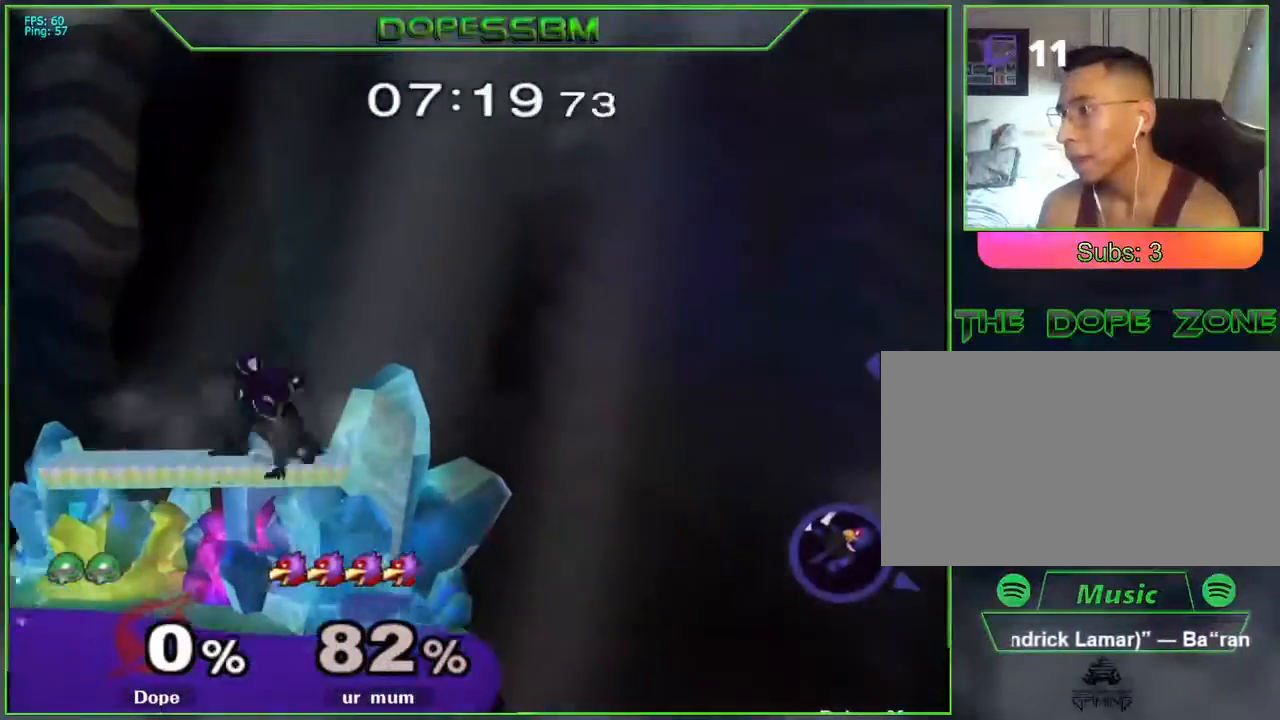
{"buttons": [], "left_stick": "right", "right_stick": "center", "events": [[67, "L1", "up"], [100, "left_stick", "right"], [117, "B", "down"], [183, "B", "up"]]}